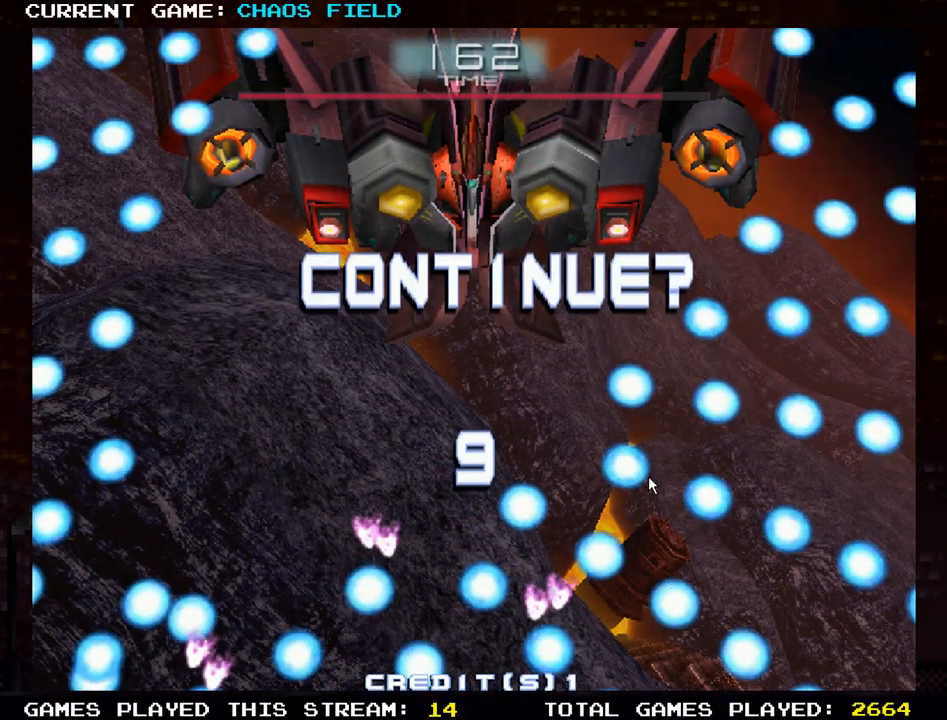
Gameplay with a controller (arcade stick); each line is a JSON object with the inputs held at the frame after it. "events" lists button and stick changes between this image and that frame as [ms after this image, input, new state], when the widget could be followed in between. Not read: L3 R3.
{"buttons": [], "left_stick": "center", "events": []}
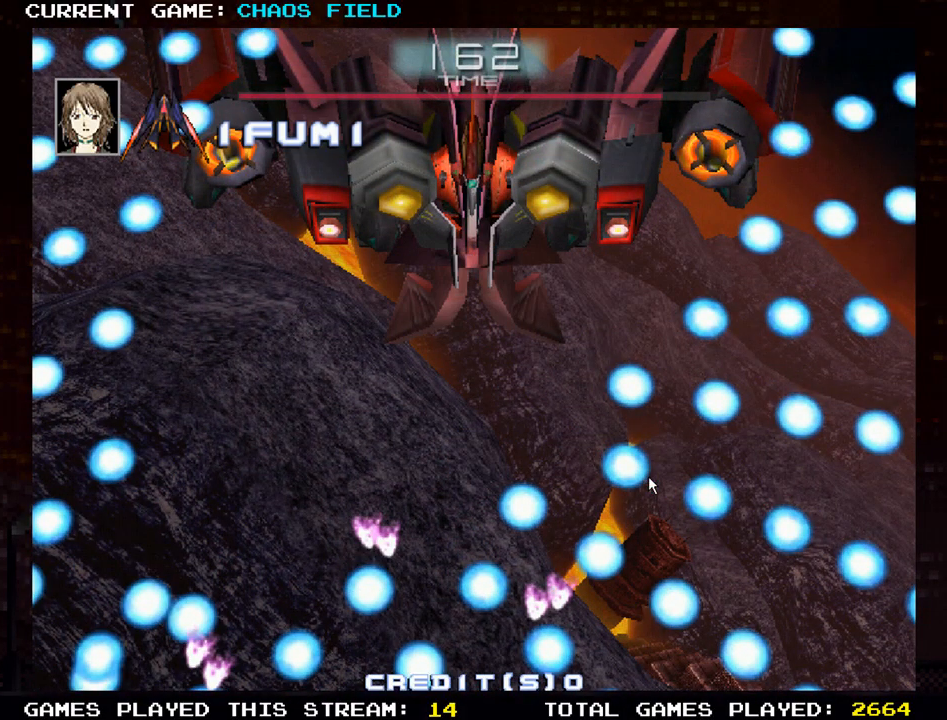
{"buttons": [], "left_stick": "center", "events": [[217, "SQUARE", "down"], [334, "SQUARE", "up"], [451, "SQUARE", "down"], [501, "SQUARE", "up"]]}
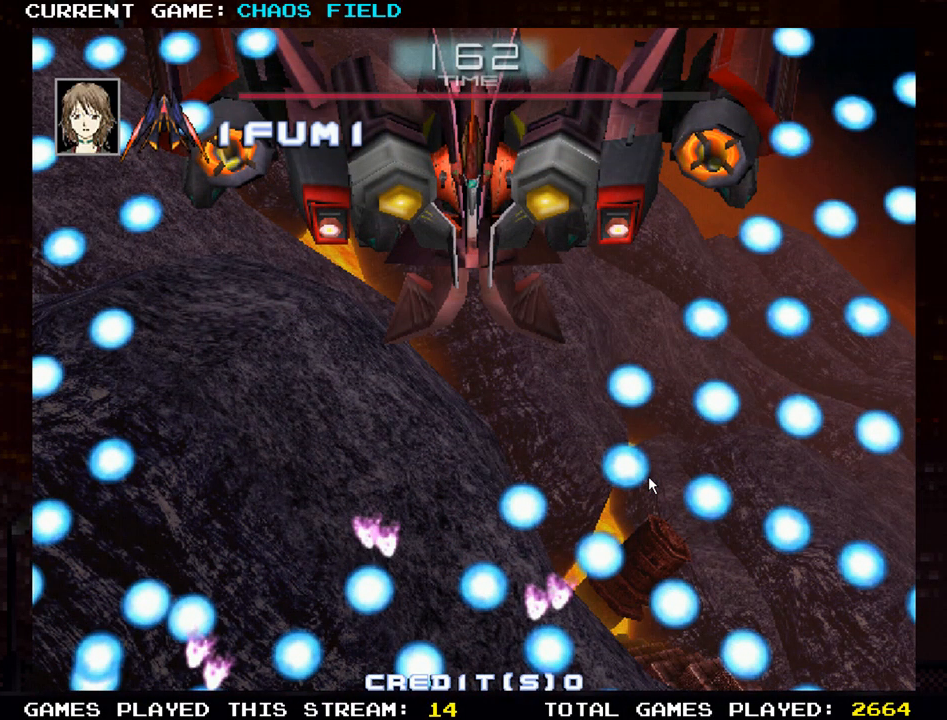
{"buttons": ["SQUARE"], "left_stick": "center", "events": [[100, "SQUARE", "down"], [183, "SQUARE", "up"], [283, "SQUARE", "down"]]}
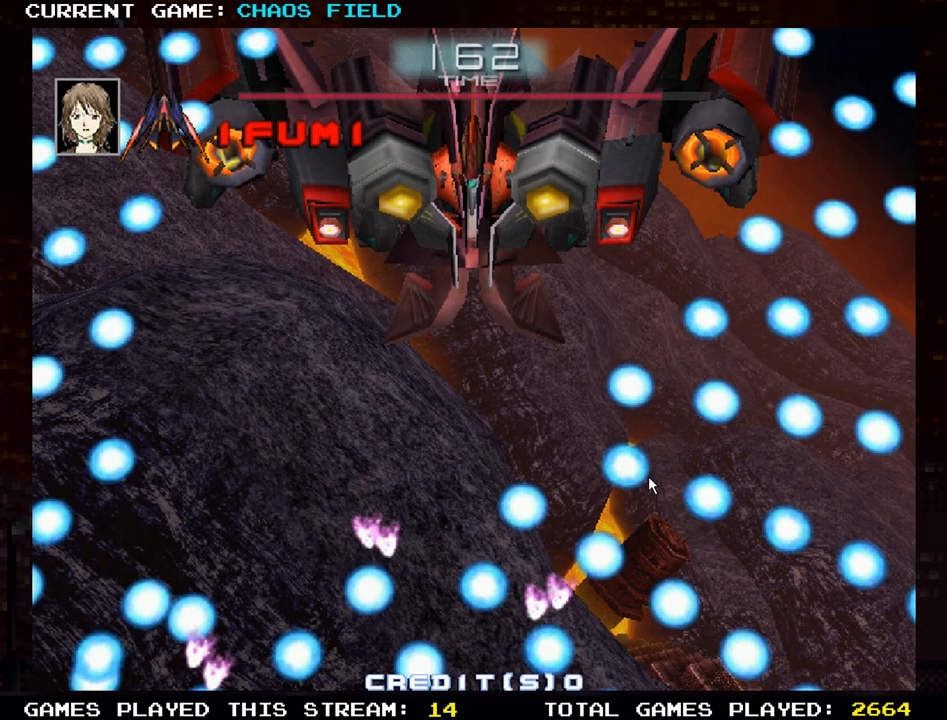
{"buttons": ["SQUARE"], "left_stick": "up", "events": [[351, "left_stick", "up"]]}
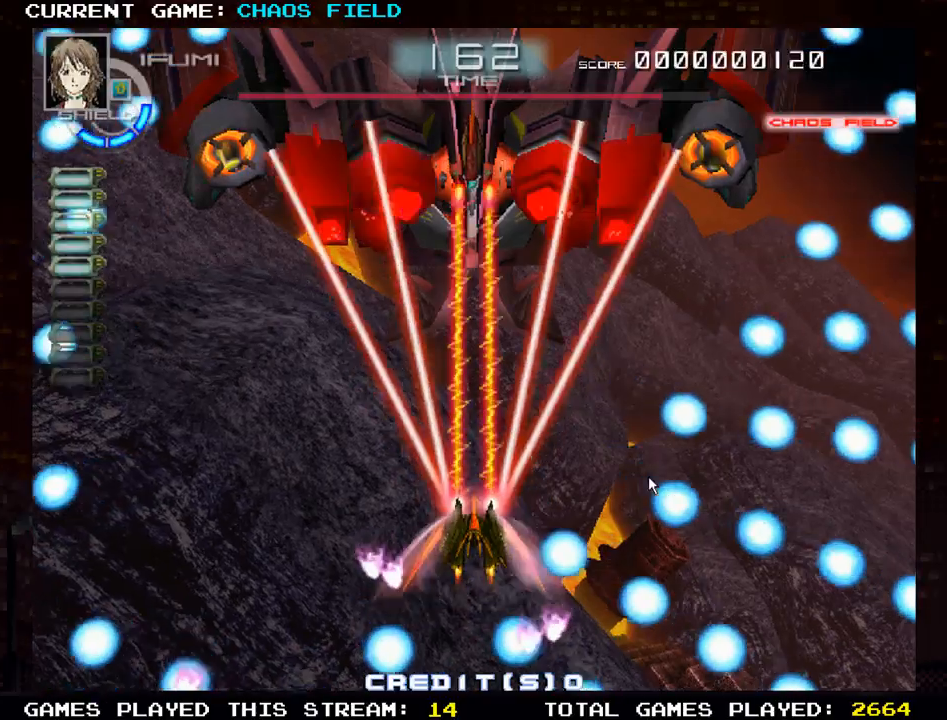
{"buttons": ["SQUARE"], "left_stick": "center", "events": [[500, "left_stick", "center"]]}
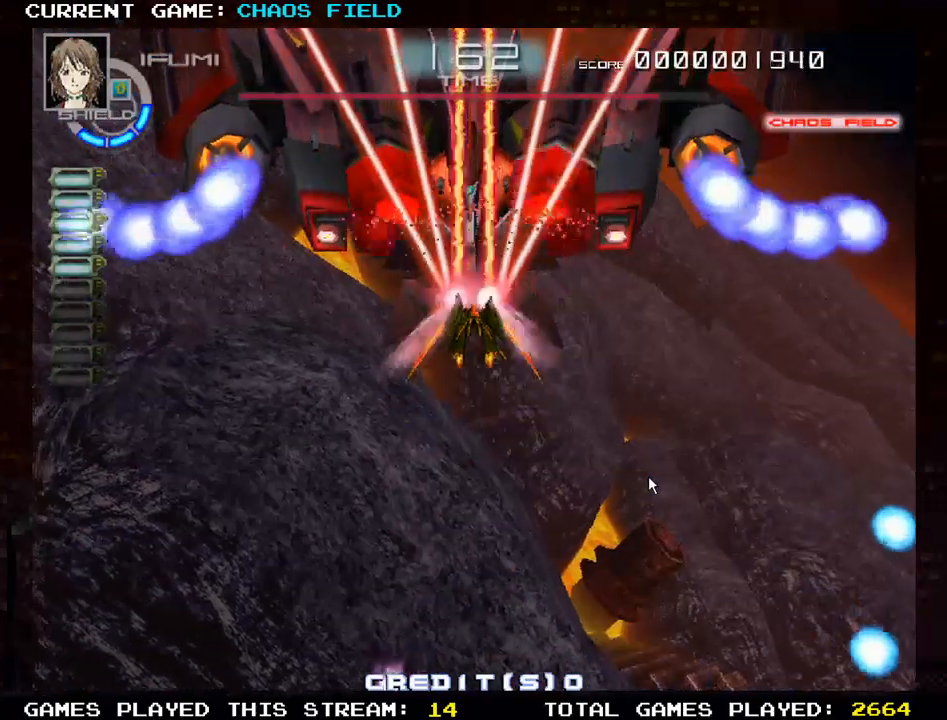
{"buttons": ["SQUARE"], "left_stick": "right", "events": [[17, "left_stick", "right"], [67, "TRIANGLE", "down"], [267, "TRIANGLE", "up"], [351, "TRIANGLE", "down"], [467, "TRIANGLE", "up"]]}
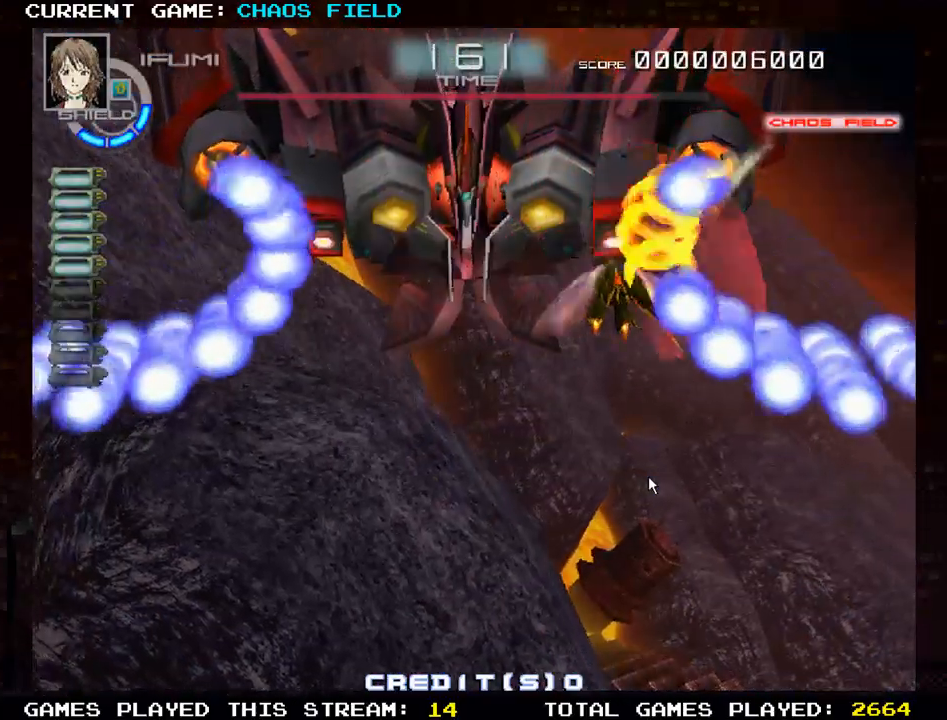
{"buttons": ["SQUARE", "TRIANGLE"], "left_stick": "center", "events": [[50, "TRIANGLE", "down"], [133, "TRIANGLE", "up"], [133, "left_stick", "center"], [233, "TRIANGLE", "down"], [333, "TRIANGLE", "up"], [417, "TRIANGLE", "down"]]}
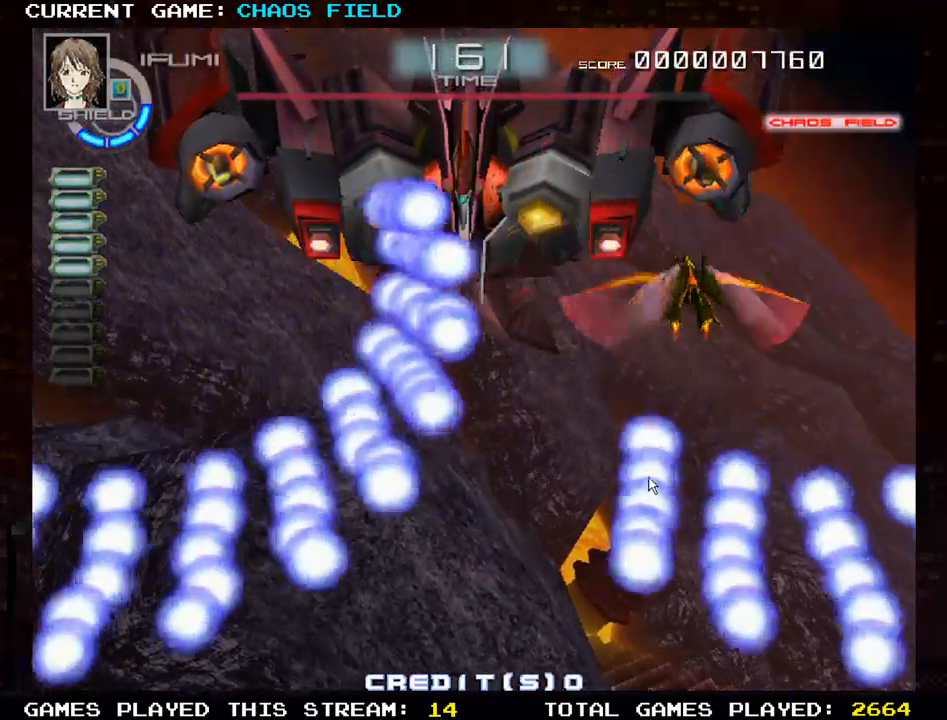
{"buttons": ["SQUARE"], "left_stick": "right", "events": [[34, "TRIANGLE", "up"], [284, "left_stick", "right"]]}
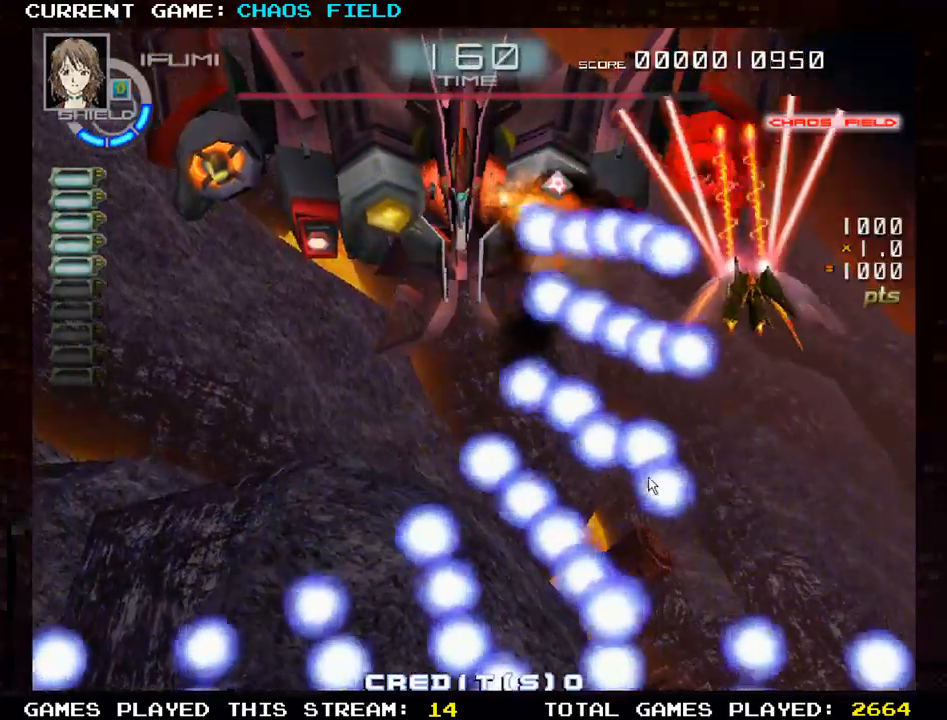
{"buttons": ["SQUARE"], "left_stick": "center", "events": [[166, "left_stick", "down"], [317, "left_stick", "left"], [483, "left_stick", "center"]]}
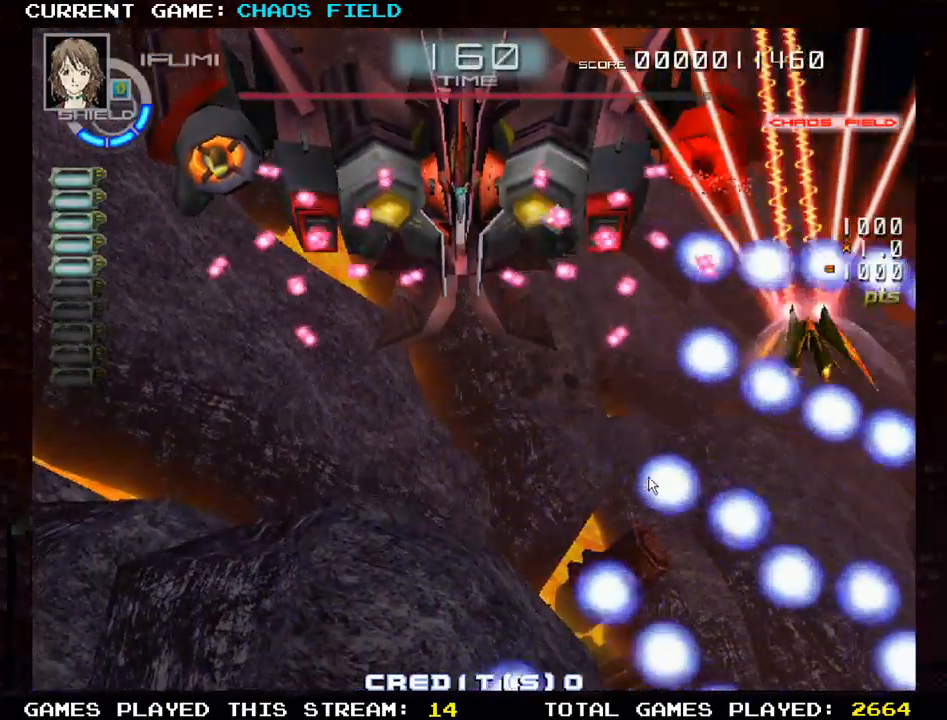
{"buttons": ["SQUARE"], "left_stick": "down", "events": [[217, "left_stick", "left"], [317, "left_stick", "down"]]}
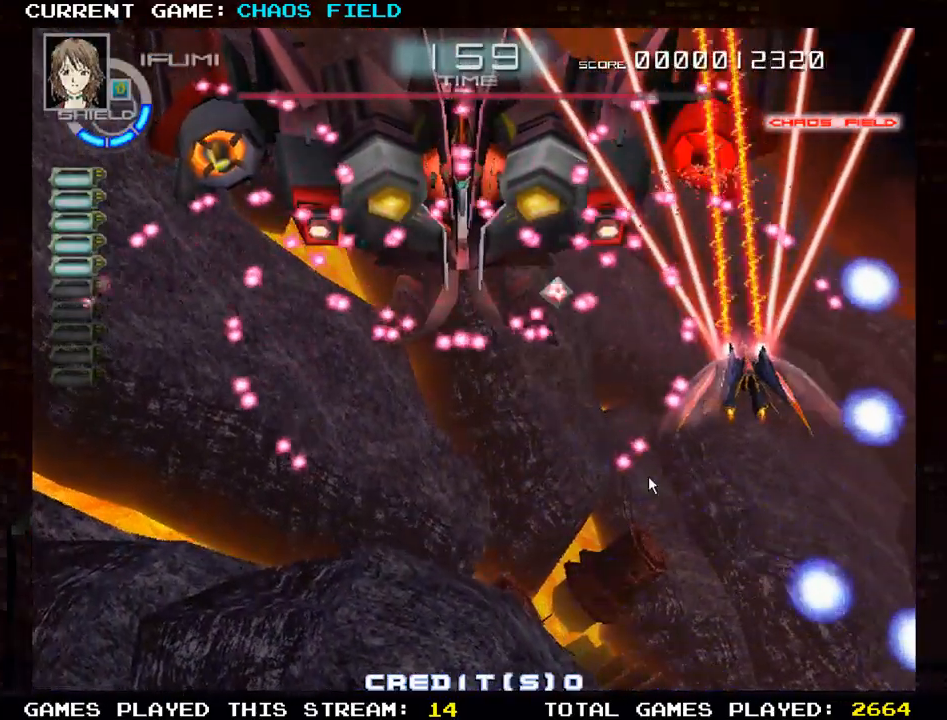
{"buttons": ["SQUARE"], "left_stick": "left", "events": [[133, "left_stick", "center"], [200, "left_stick", "right"], [300, "left_stick", "center"], [367, "left_stick", "down"], [467, "left_stick", "left"]]}
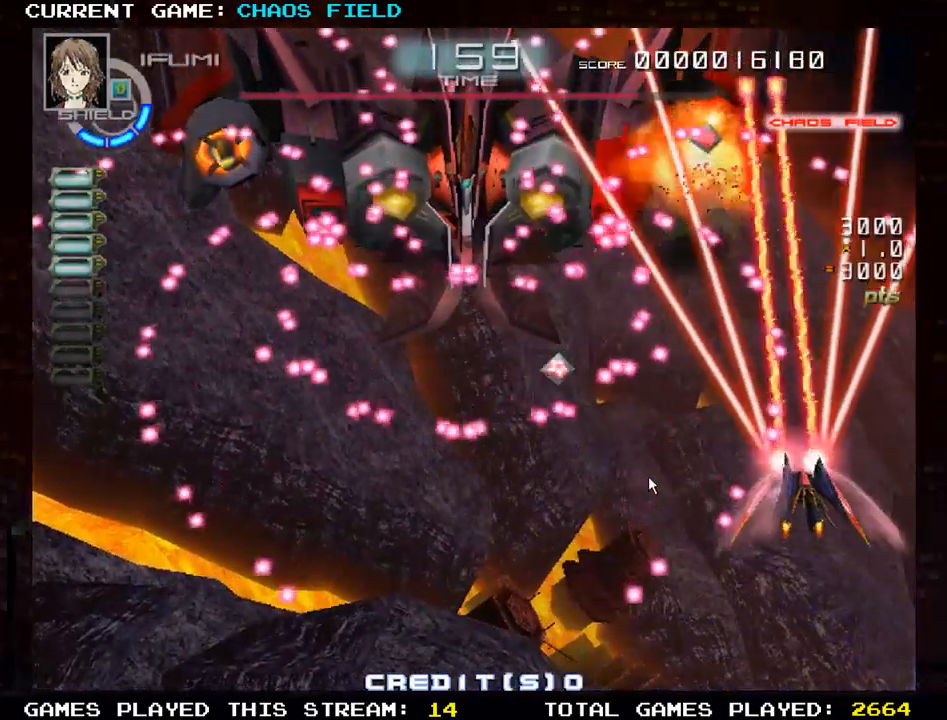
{"buttons": ["SQUARE"], "left_stick": "down", "events": [[100, "left_stick", "center"], [417, "left_stick", "down"]]}
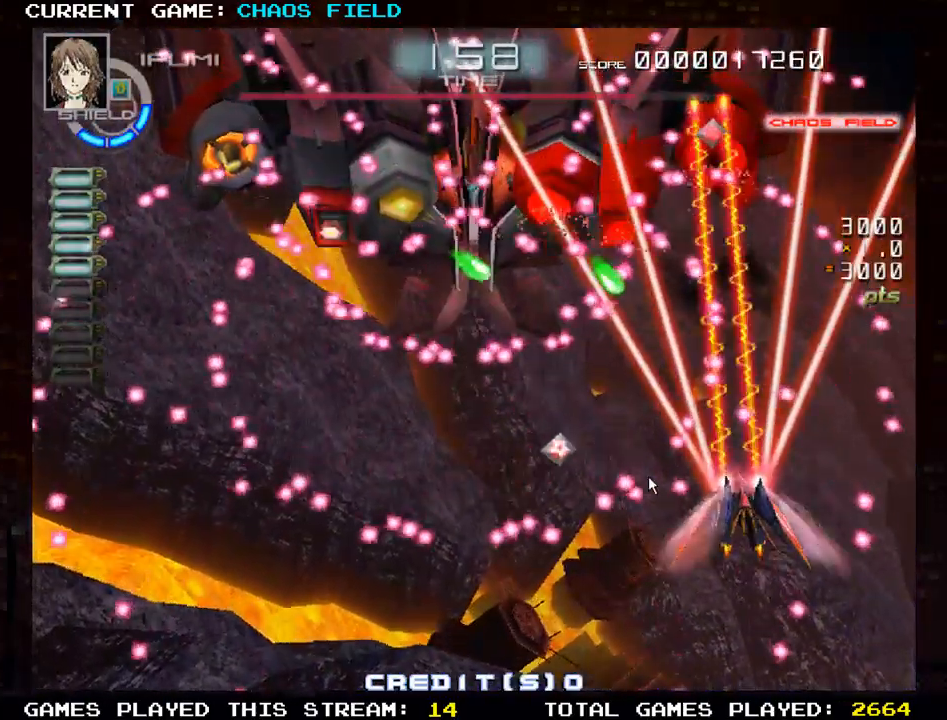
{"buttons": ["SQUARE"], "left_stick": "center", "events": [[166, "left_stick", "down-left"], [233, "TRIANGLE", "down"], [333, "left_stick", "center"], [367, "TRIANGLE", "up"]]}
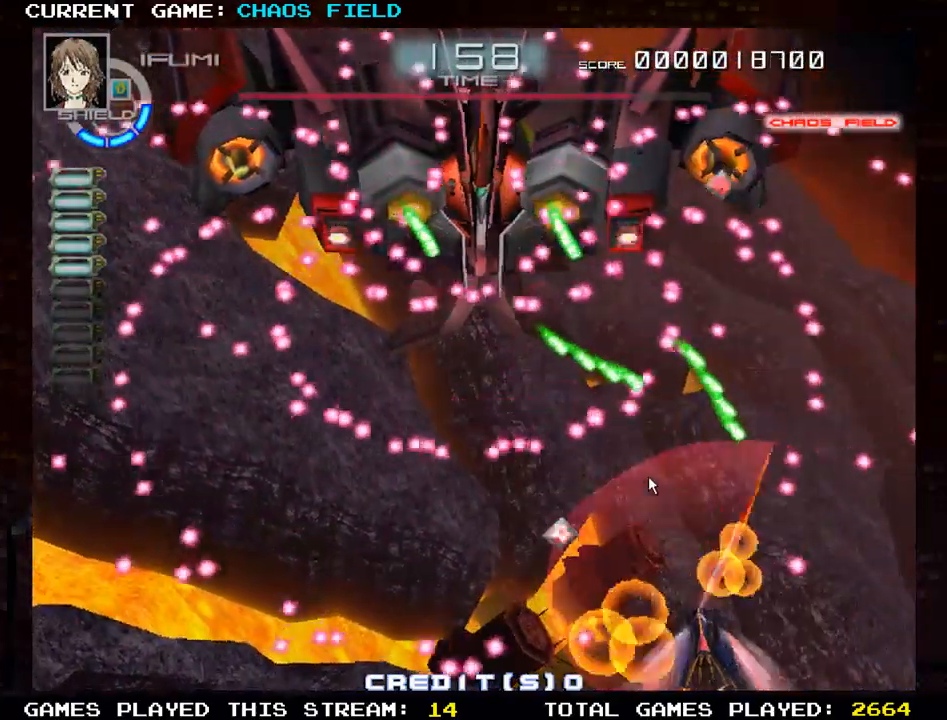
{"buttons": ["SQUARE", "TRIANGLE"], "left_stick": "left", "events": [[267, "left_stick", "up"], [351, "left_stick", "left"], [467, "TRIANGLE", "down"]]}
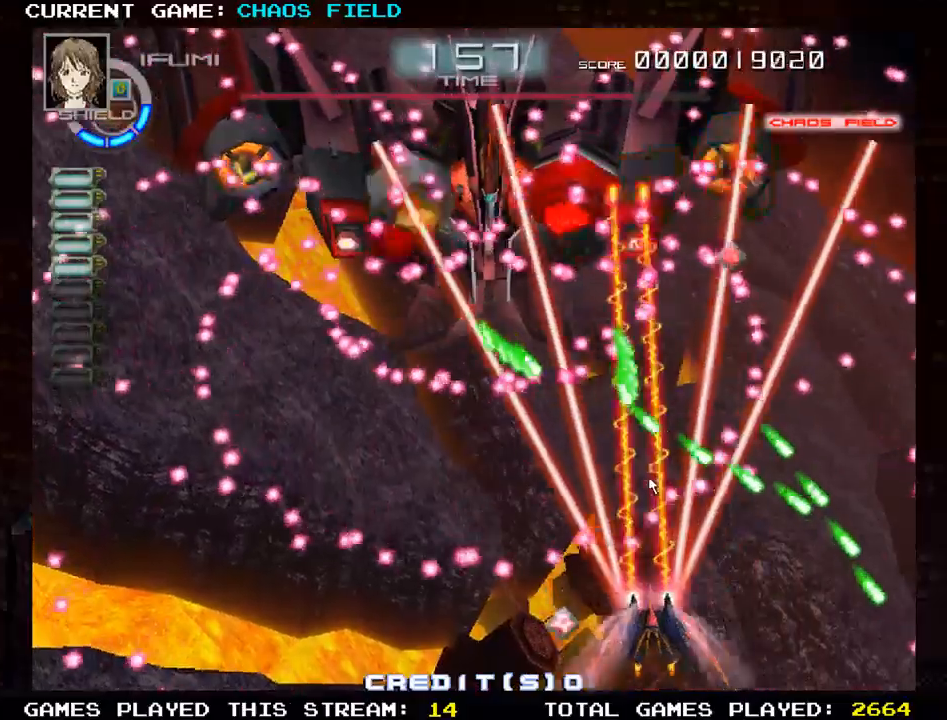
{"buttons": ["SQUARE"], "left_stick": "center", "events": [[100, "TRIANGLE", "up"], [100, "left_stick", "down"], [233, "left_stick", "right"], [283, "left_stick", "center"]]}
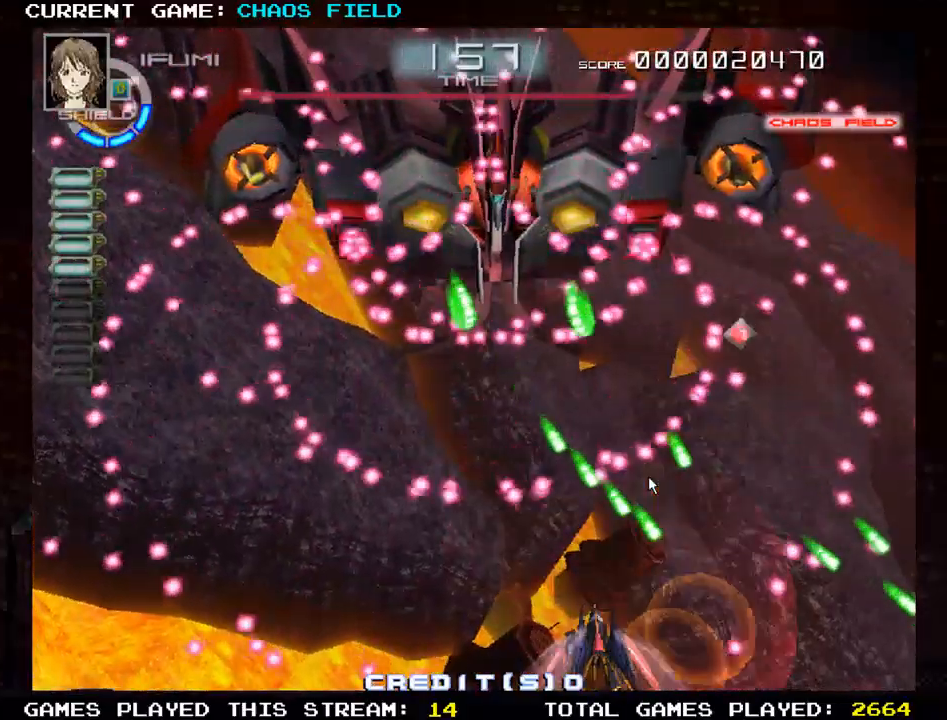
{"buttons": ["SQUARE"], "left_stick": "center", "events": [[34, "left_stick", "left"], [67, "TRIANGLE", "down"], [184, "TRIANGLE", "up"], [300, "left_stick", "center"]]}
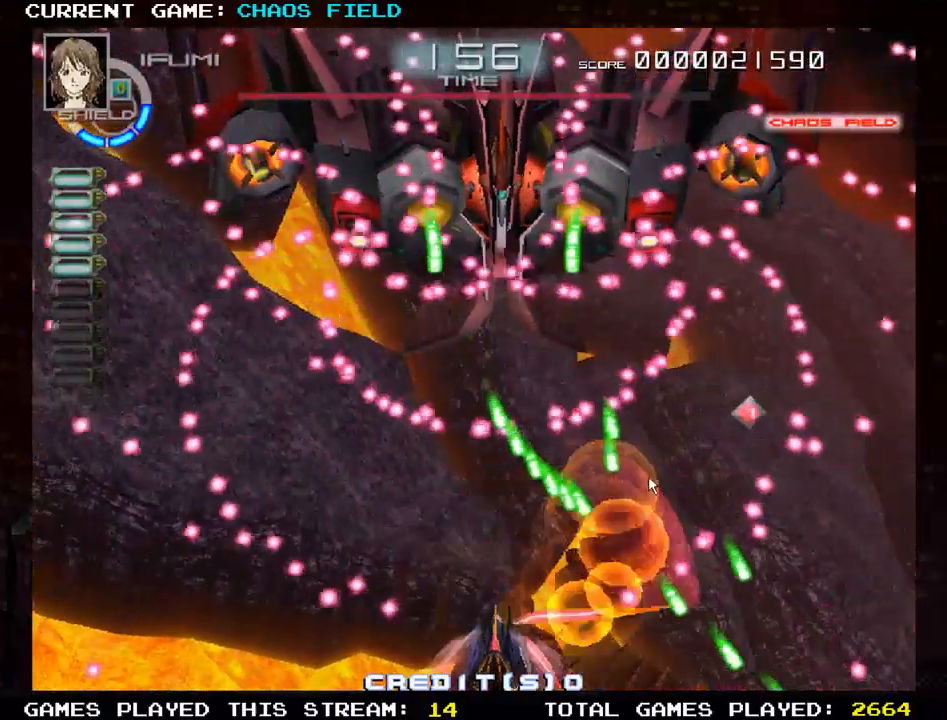
{"buttons": ["SQUARE"], "left_stick": "center", "events": [[183, "left_stick", "left"], [217, "TRIANGLE", "down"], [350, "TRIANGLE", "up"], [483, "left_stick", "center"]]}
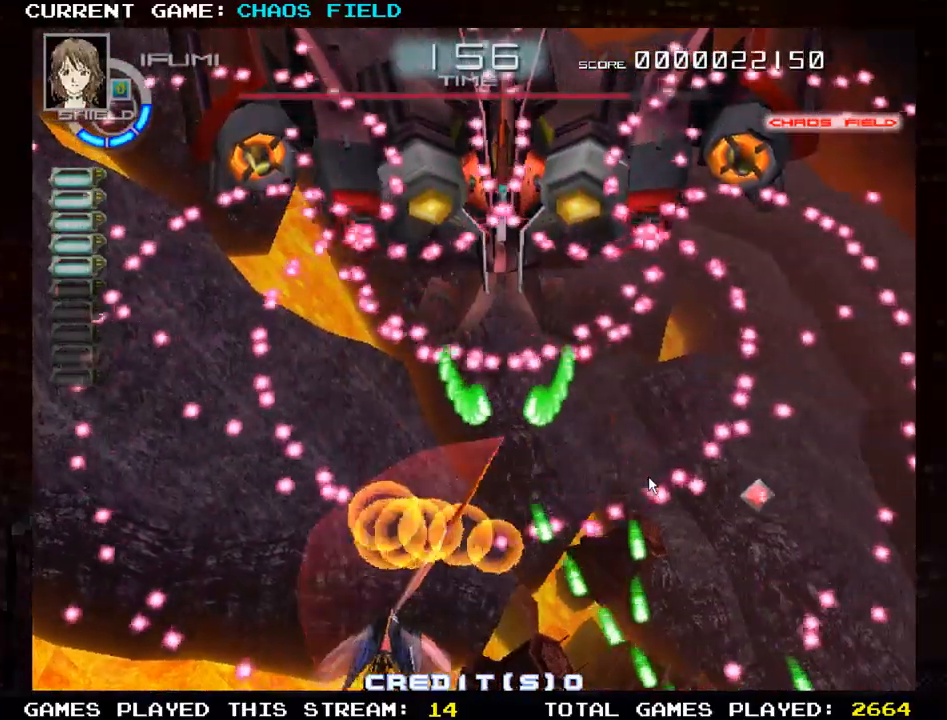
{"buttons": ["SQUARE"], "left_stick": "center", "events": [[267, "TRIANGLE", "down"], [417, "TRIANGLE", "up"]]}
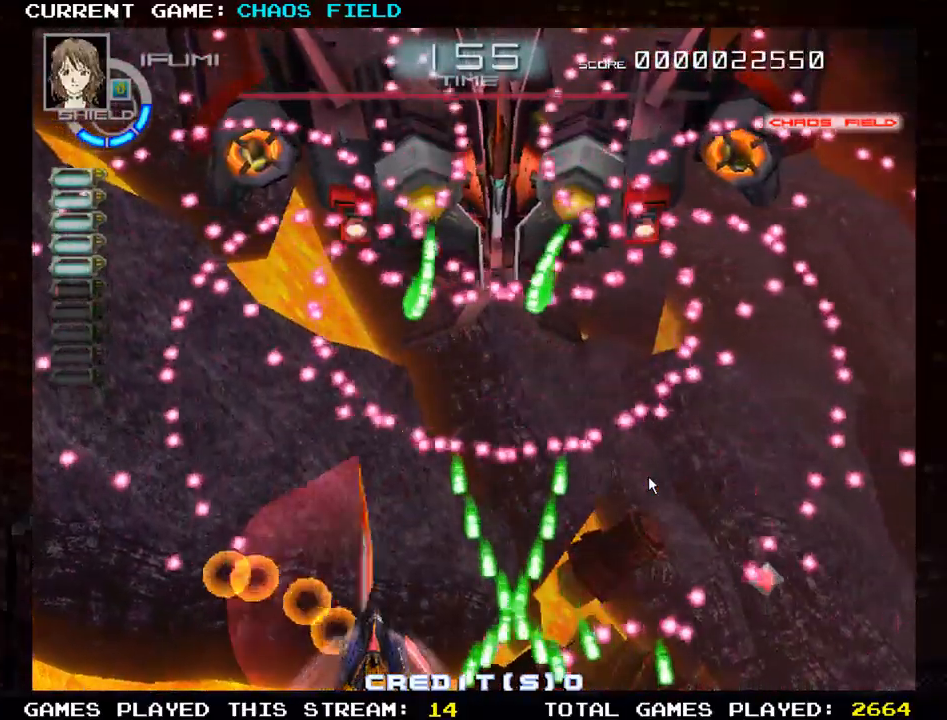
{"buttons": ["SQUARE", "TRIANGLE"], "left_stick": "left", "events": [[383, "left_stick", "left"], [417, "TRIANGLE", "down"]]}
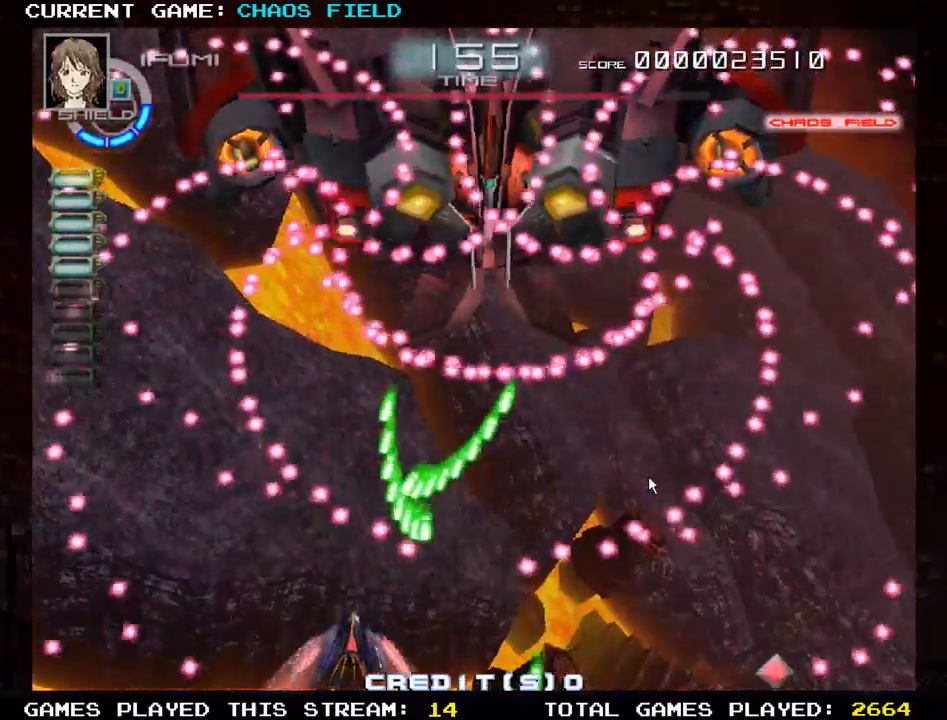
{"buttons": ["SQUARE"], "left_stick": "center", "events": [[50, "TRIANGLE", "up"], [84, "left_stick", "center"], [334, "left_stick", "left"], [467, "left_stick", "center"]]}
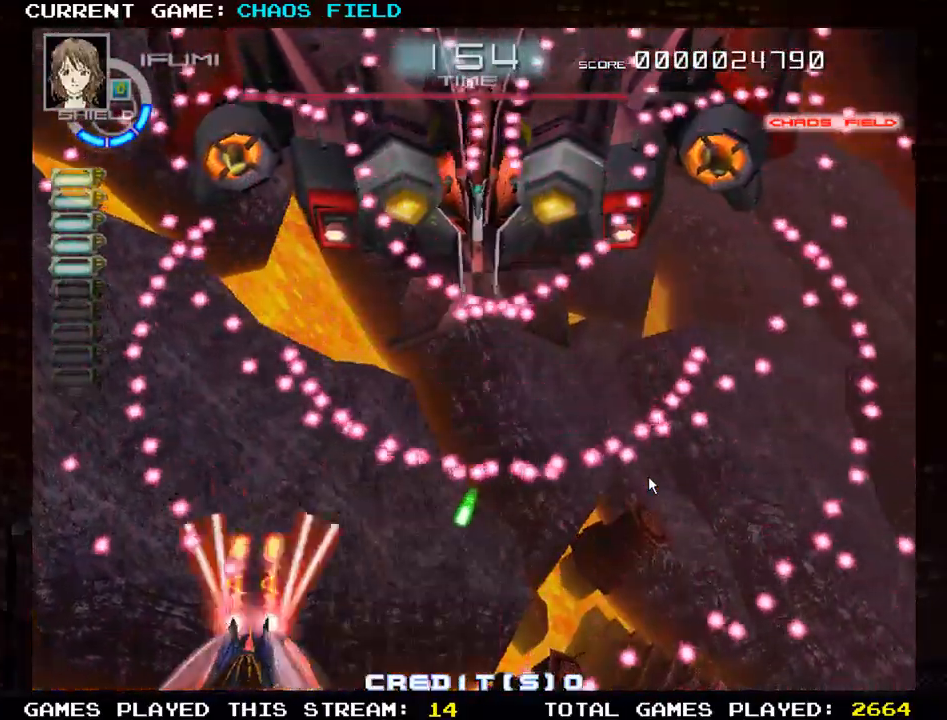
{"buttons": ["SQUARE"], "left_stick": "center", "events": [[150, "left_stick", "right"], [250, "left_stick", "center"]]}
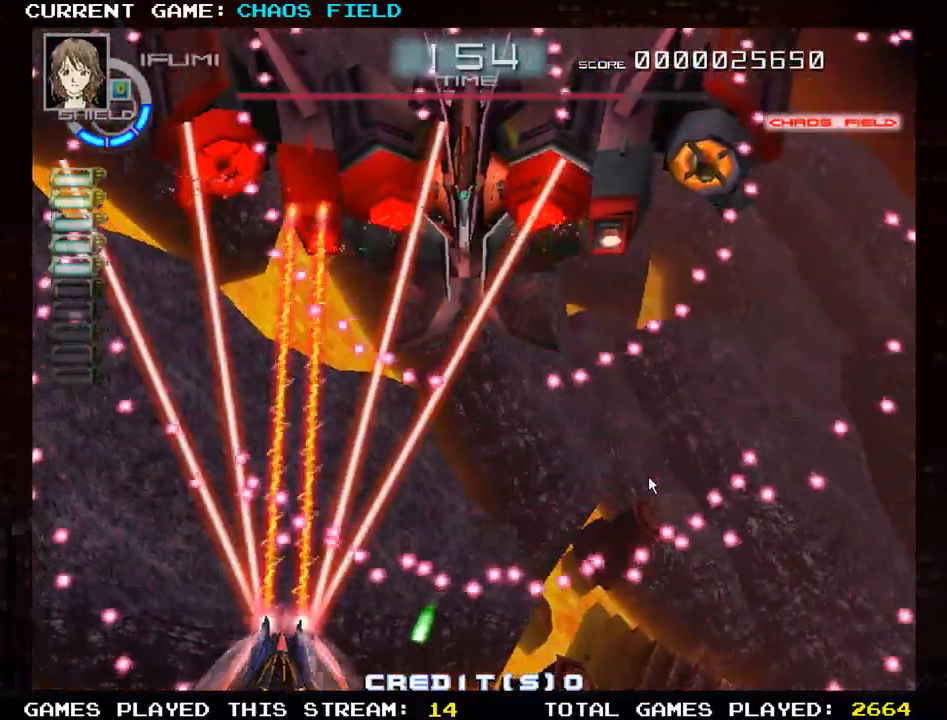
{"buttons": ["SQUARE"], "left_stick": "center", "events": [[17, "TRIANGLE", "down"], [134, "TRIANGLE", "up"]]}
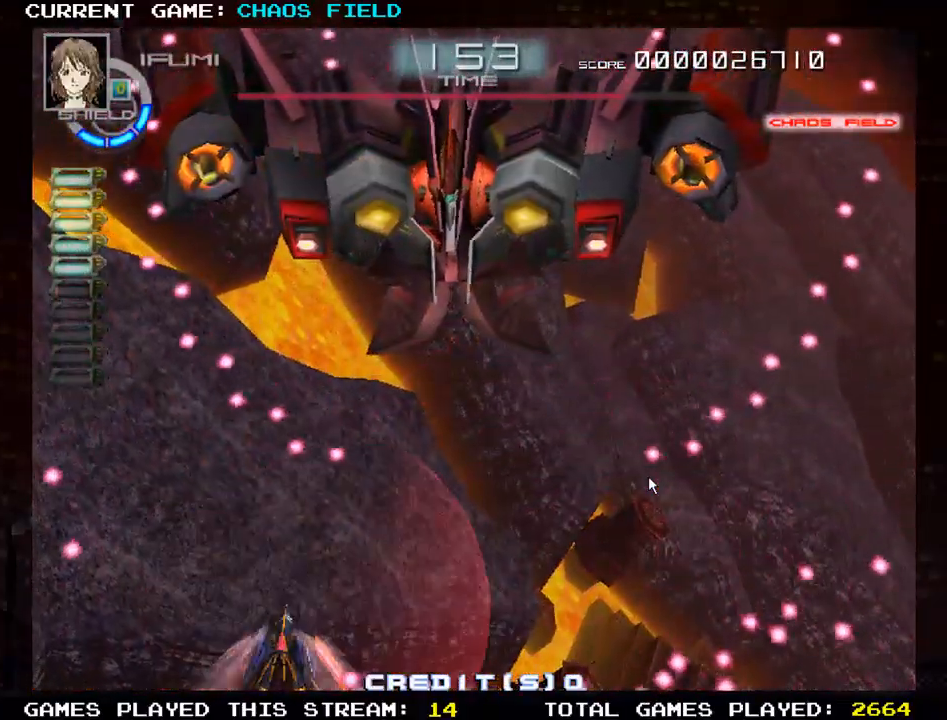
{"buttons": ["SQUARE"], "left_stick": "up-left", "events": [[133, "left_stick", "up"], [217, "left_stick", "up-right"], [334, "left_stick", "up"], [467, "left_stick", "up-left"]]}
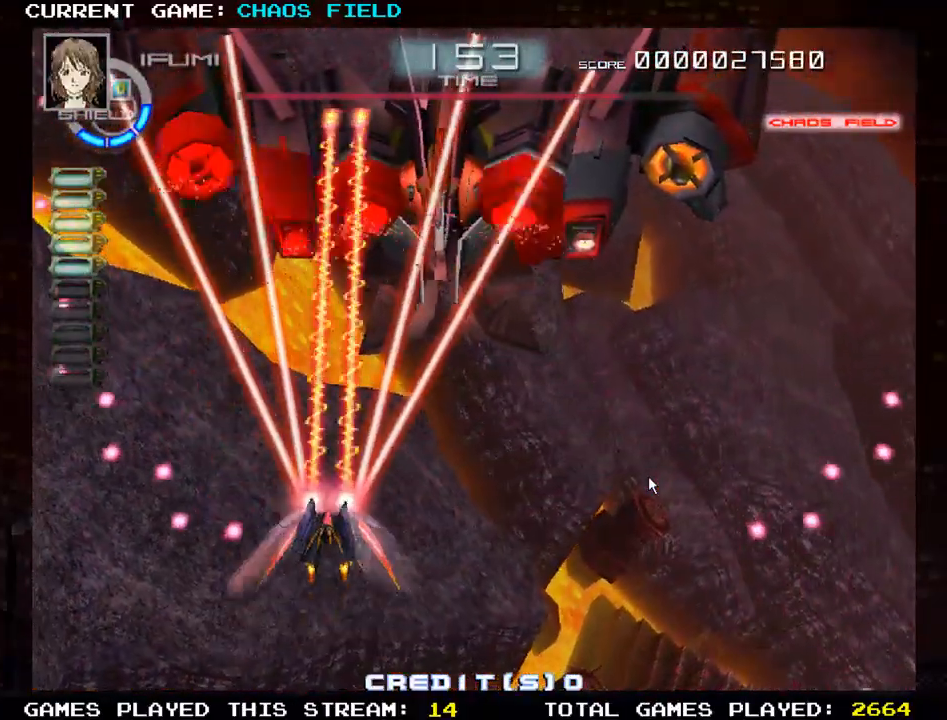
{"buttons": ["SQUARE"], "left_stick": "up-left", "events": []}
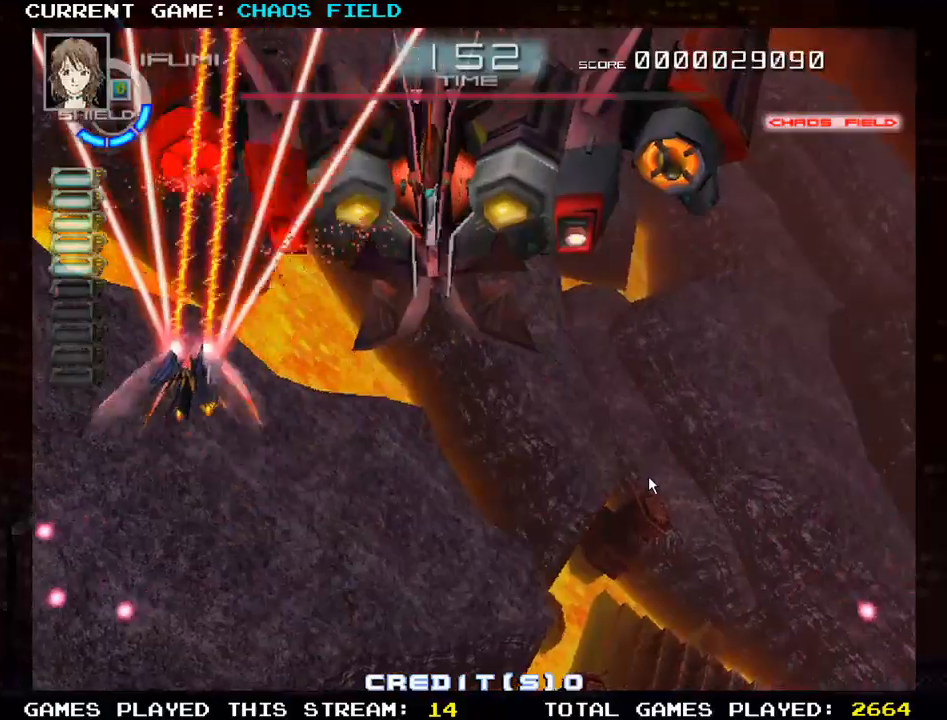
{"buttons": ["SQUARE"], "left_stick": "center", "events": [[17, "left_stick", "down"], [133, "left_stick", "center"]]}
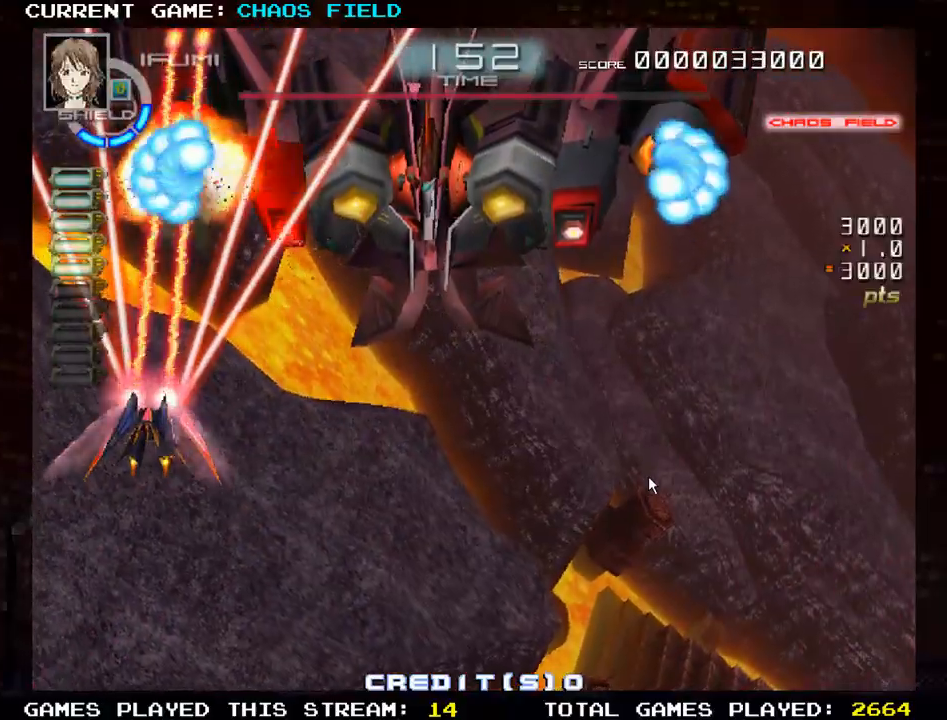
{"buttons": ["SQUARE"], "left_stick": "center", "events": [[84, "left_stick", "right"], [151, "left_stick", "down-right"], [384, "left_stick", "center"]]}
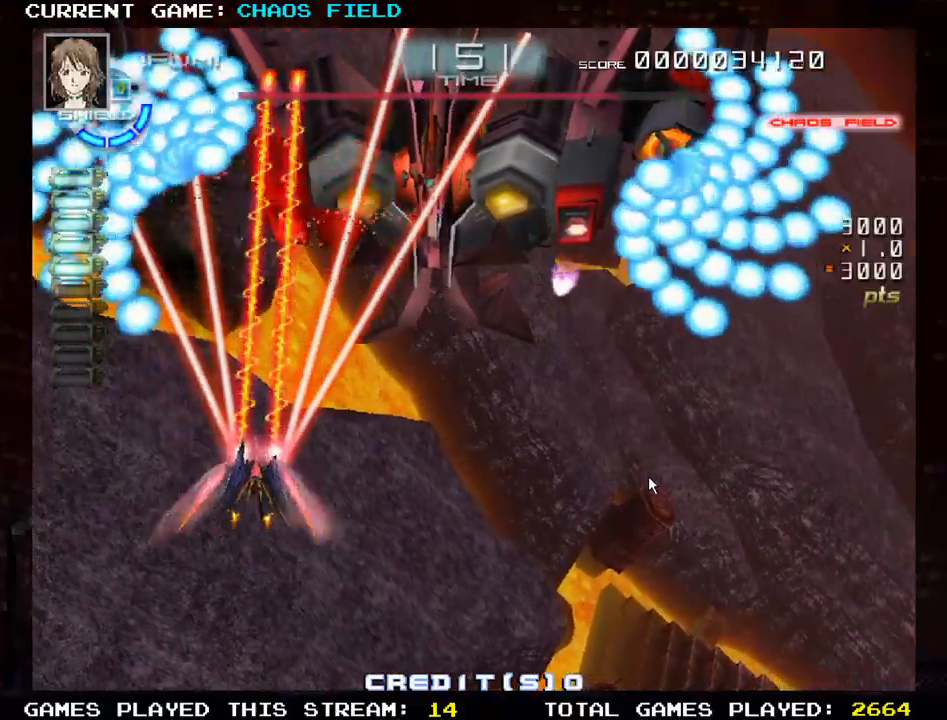
{"buttons": ["SQUARE"], "left_stick": "center", "events": [[33, "left_stick", "up-left"], [250, "left_stick", "center"]]}
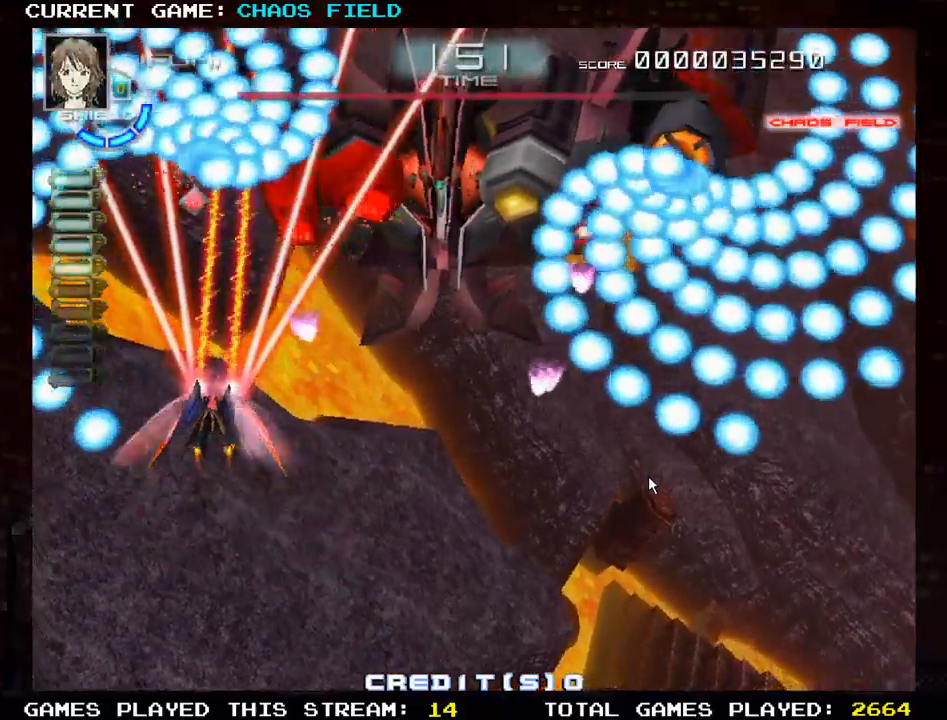
{"buttons": ["SQUARE"], "left_stick": "down", "events": [[434, "left_stick", "down"]]}
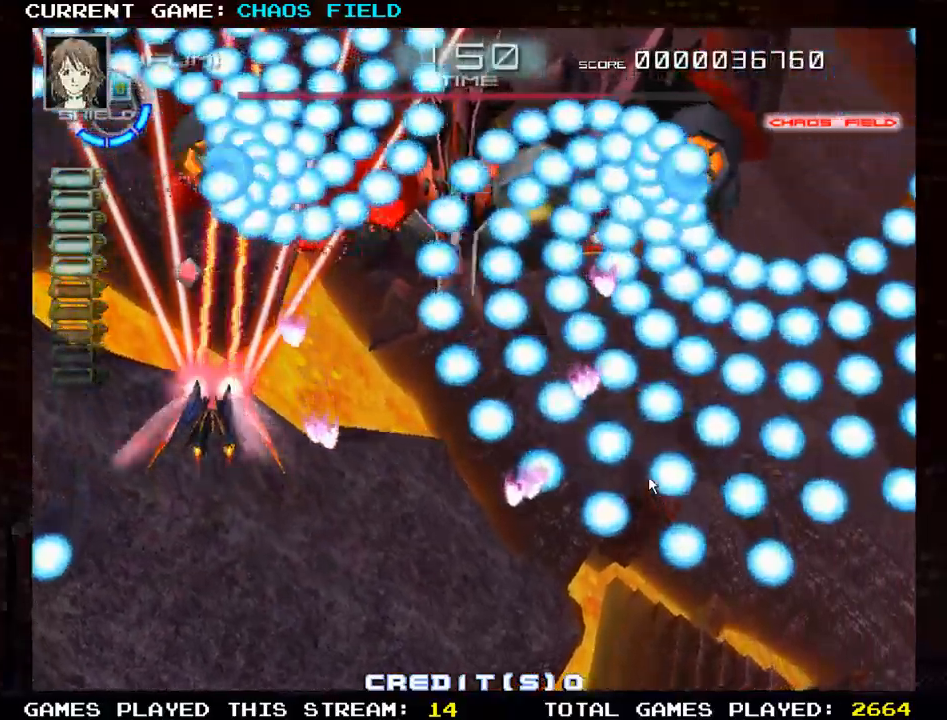
{"buttons": ["SQUARE"], "left_stick": "down-right", "events": [[400, "left_stick", "down-right"]]}